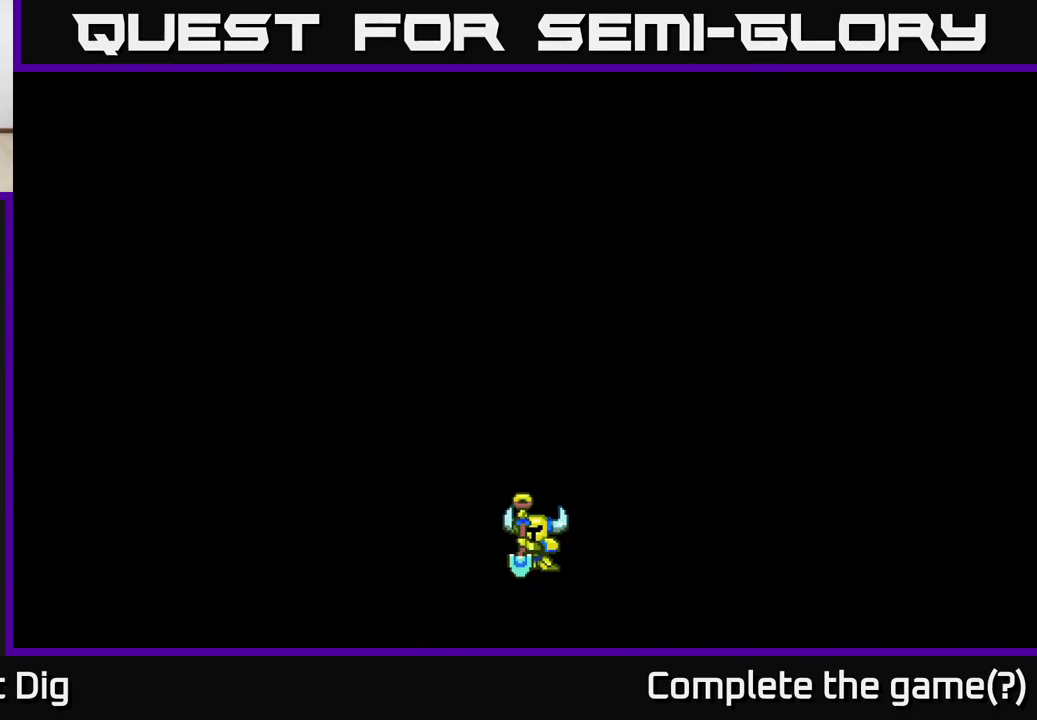
Gameplay with a controller (Xbox layout); each line is a JSON object with the inputs held at the frame after it. "events" lists button and stick changes between this image and that frame as [ms after this image, input, new state], when the widget could be followed in between.
{"buttons": [], "left_stick": "center", "right_stick": "center", "events": []}
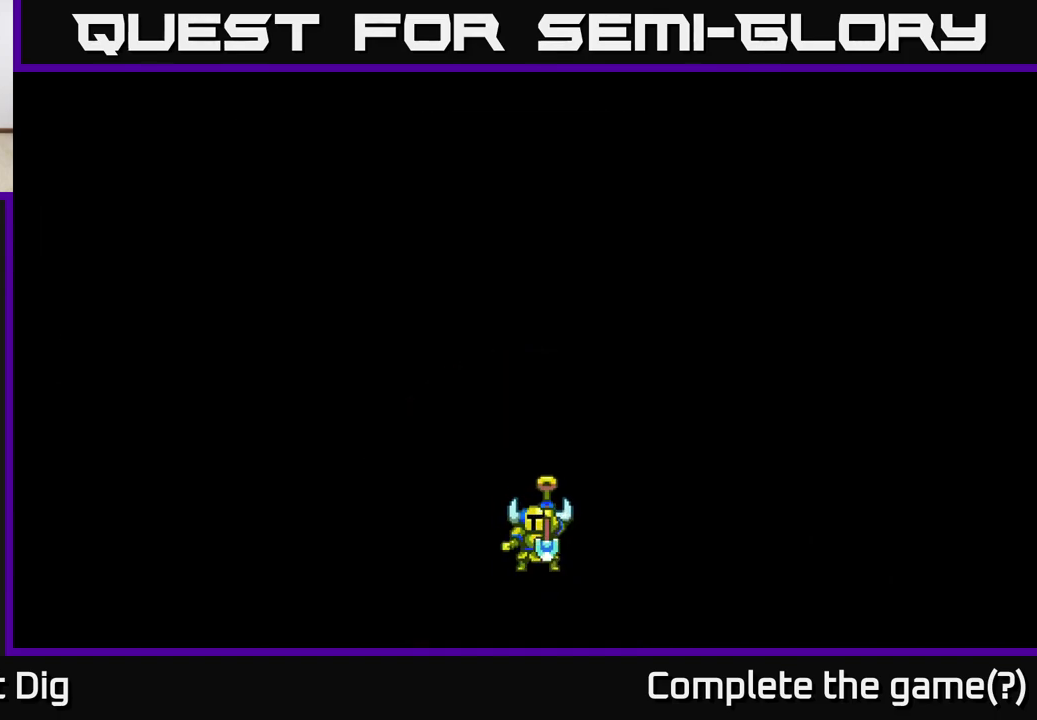
{"buttons": [], "left_stick": "center", "right_stick": "center", "events": []}
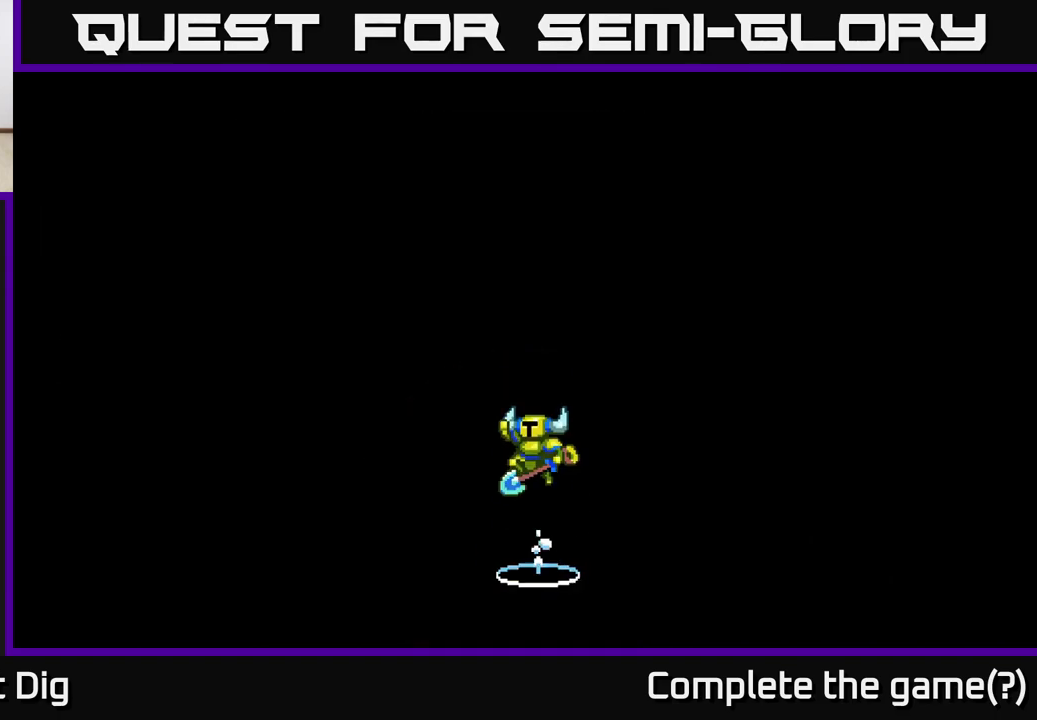
{"buttons": [], "left_stick": "center", "right_stick": "center", "events": []}
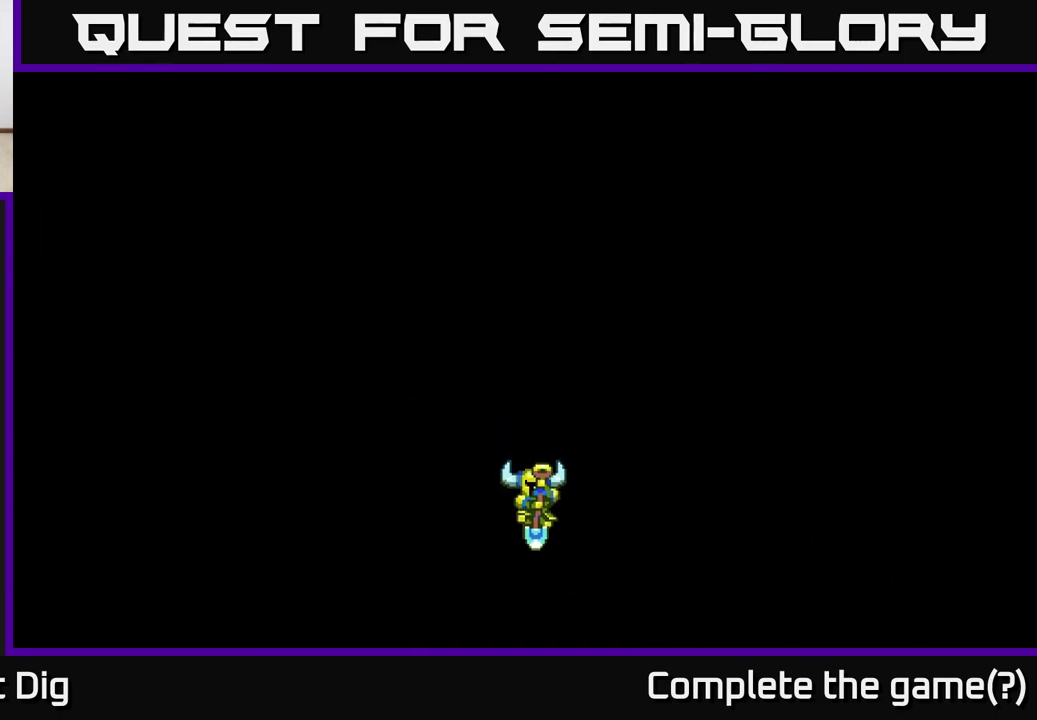
{"buttons": [], "left_stick": "center", "right_stick": "center", "events": []}
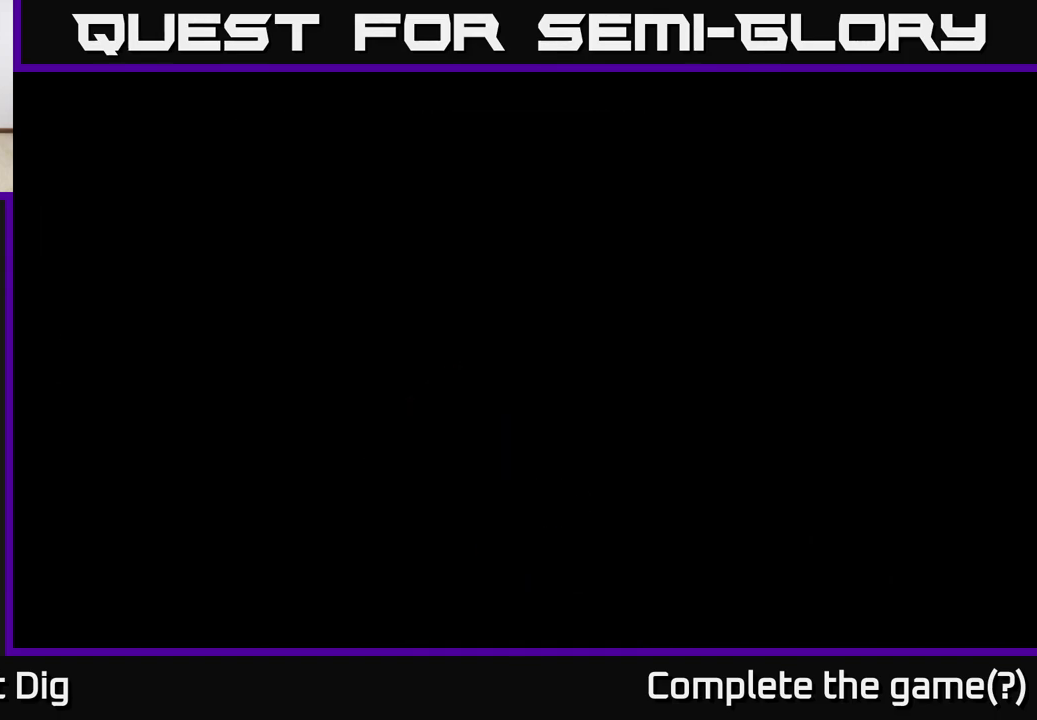
{"buttons": [], "left_stick": "center", "right_stick": "center", "events": []}
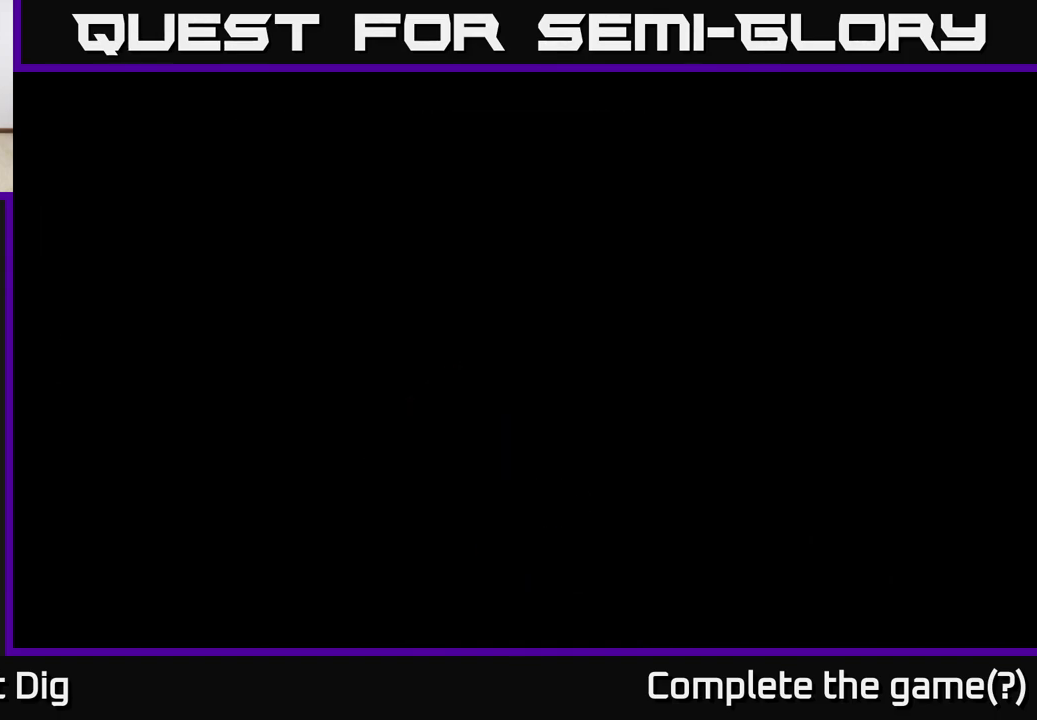
{"buttons": [], "left_stick": "center", "right_stick": "center", "events": []}
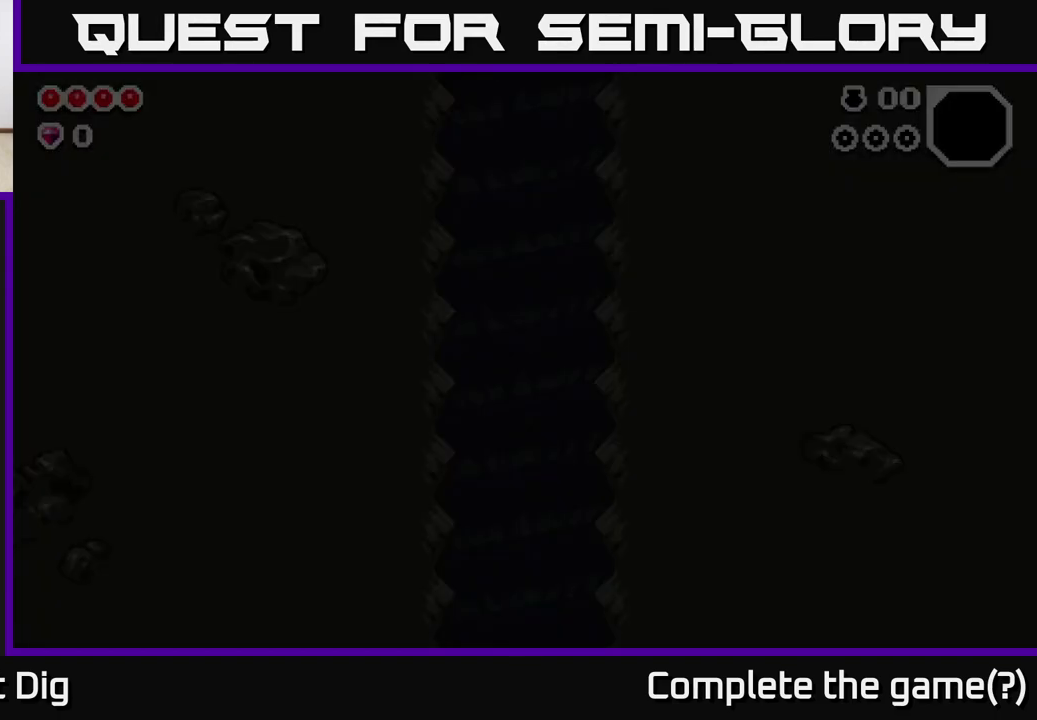
{"buttons": [], "left_stick": "center", "right_stick": "center", "events": []}
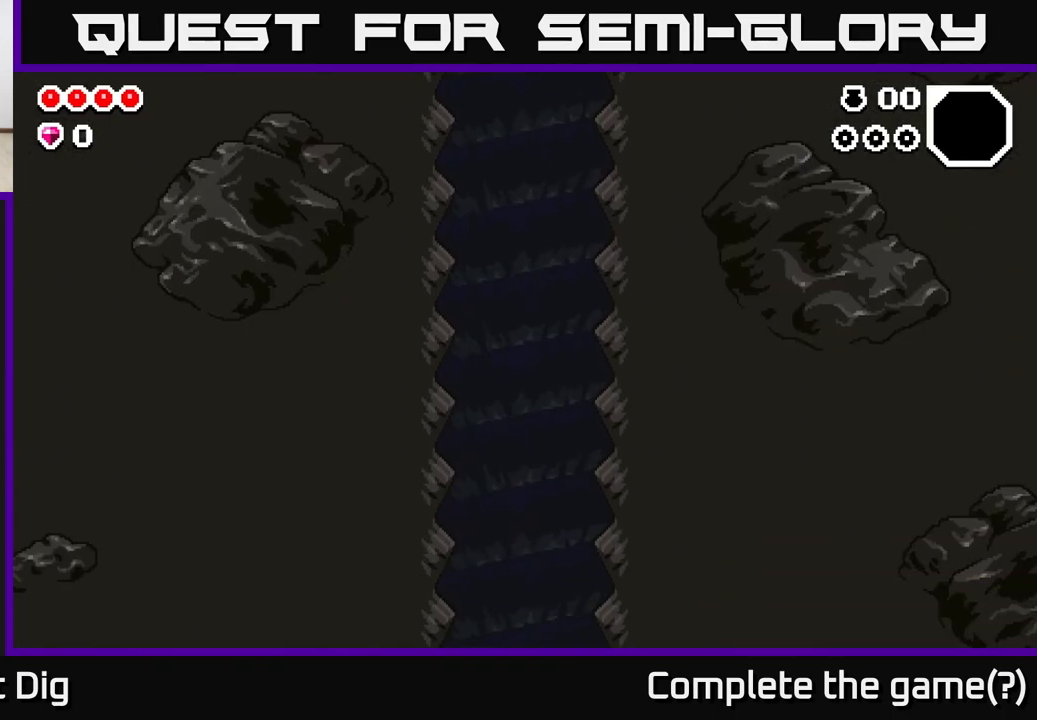
{"buttons": [], "left_stick": "center", "right_stick": "center", "events": []}
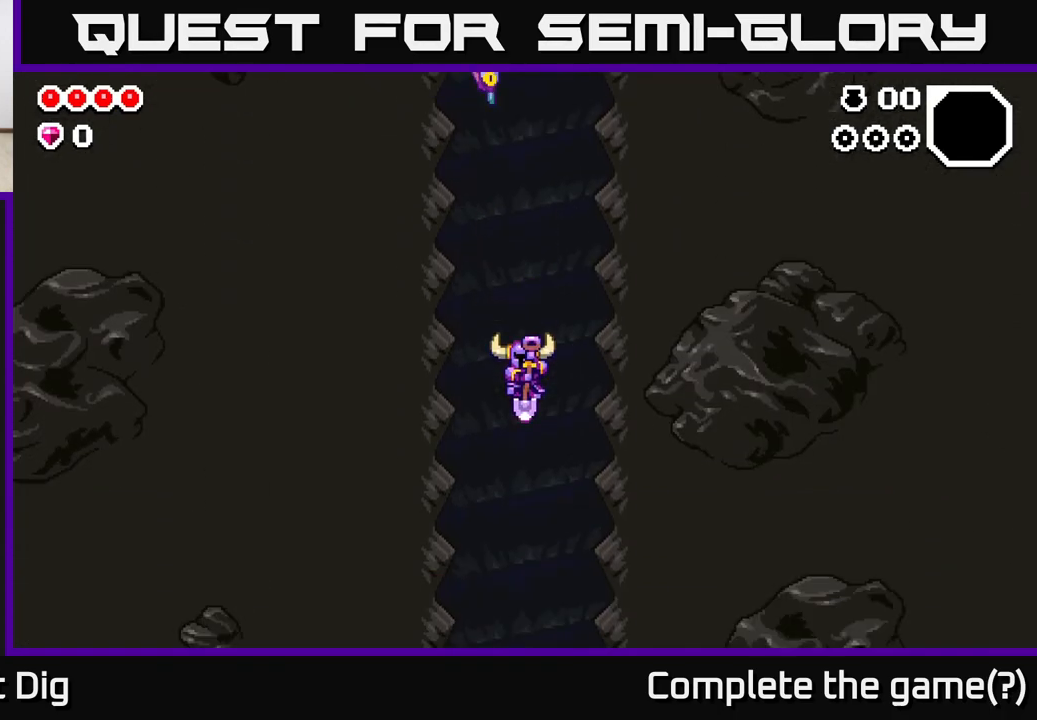
{"buttons": [], "left_stick": "center", "right_stick": "center", "events": []}
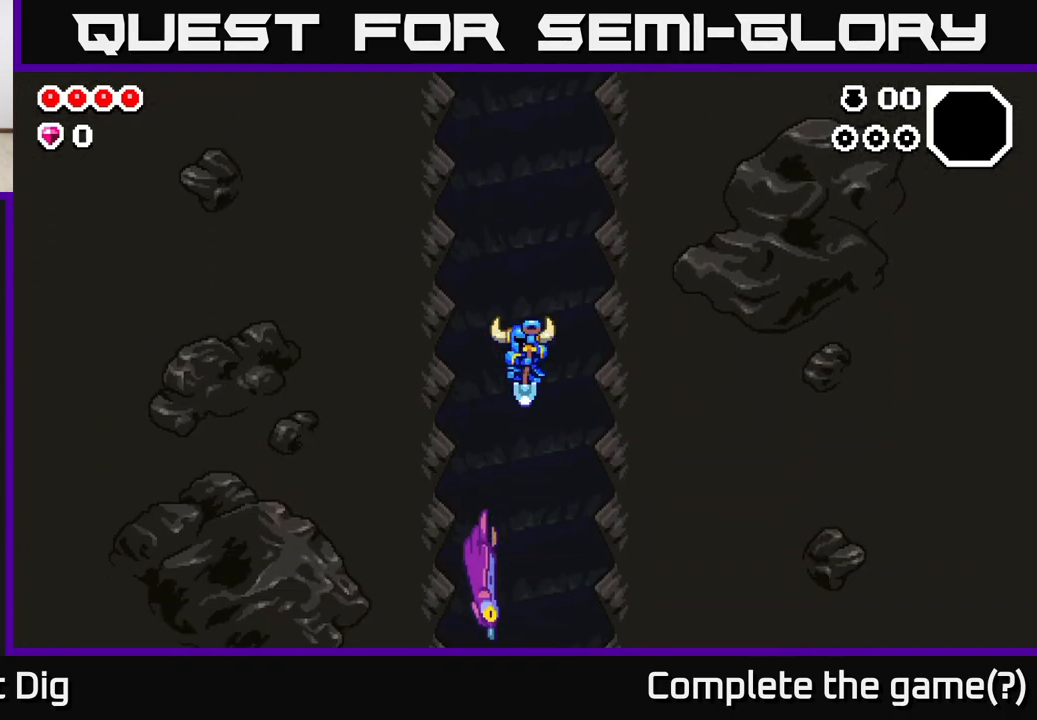
{"buttons": [], "left_stick": "center", "right_stick": "center", "events": []}
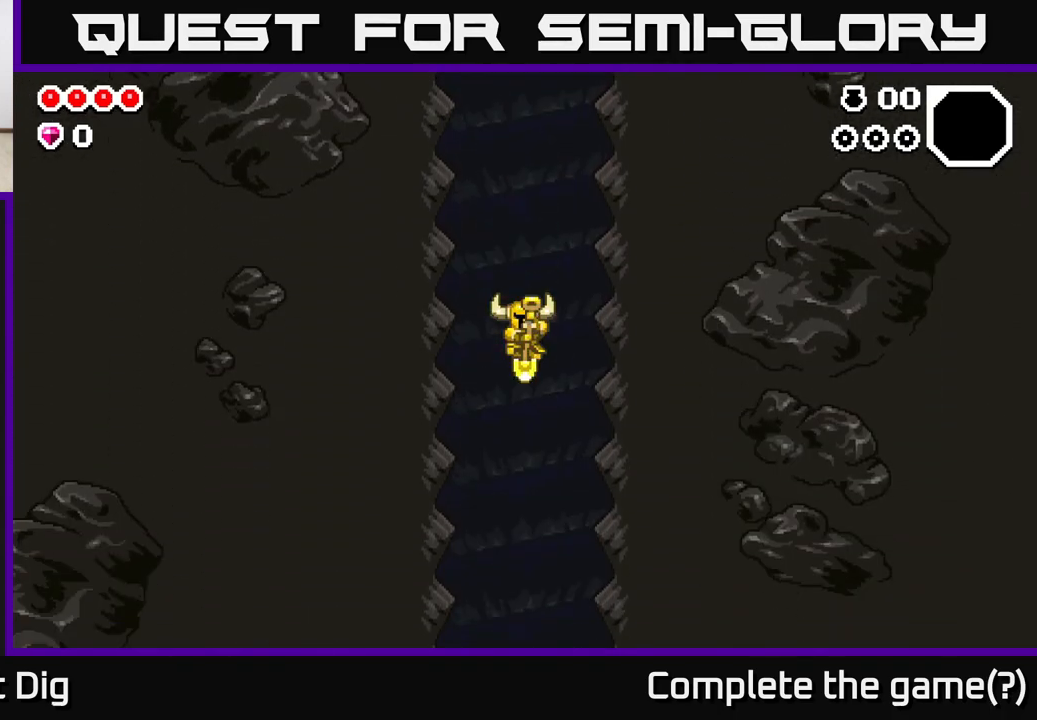
{"buttons": [], "left_stick": "center", "right_stick": "center", "events": [[83, "START", "down"], [283, "START", "up"]]}
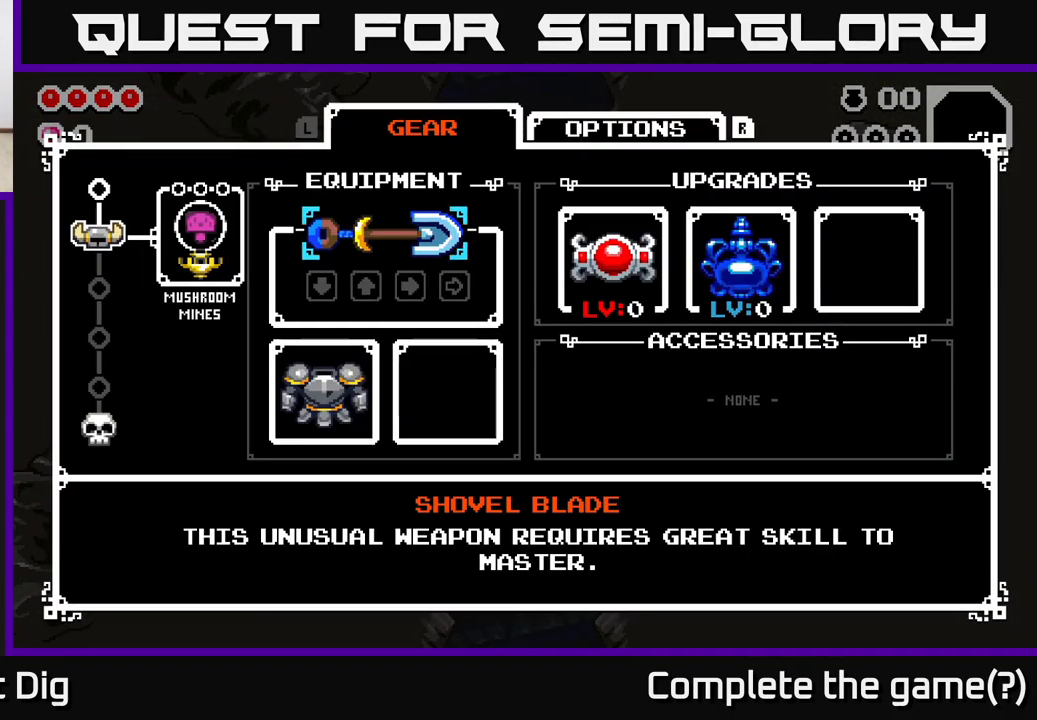
{"buttons": [], "left_stick": "center", "right_stick": "center", "events": []}
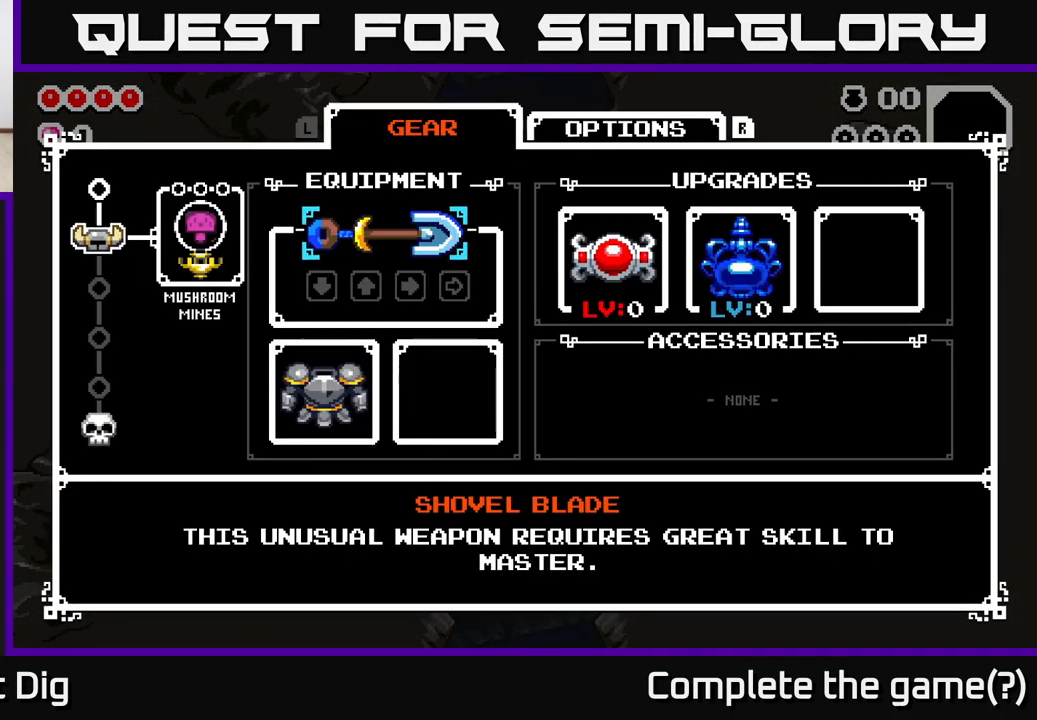
{"buttons": [], "left_stick": "center", "right_stick": "center", "events": []}
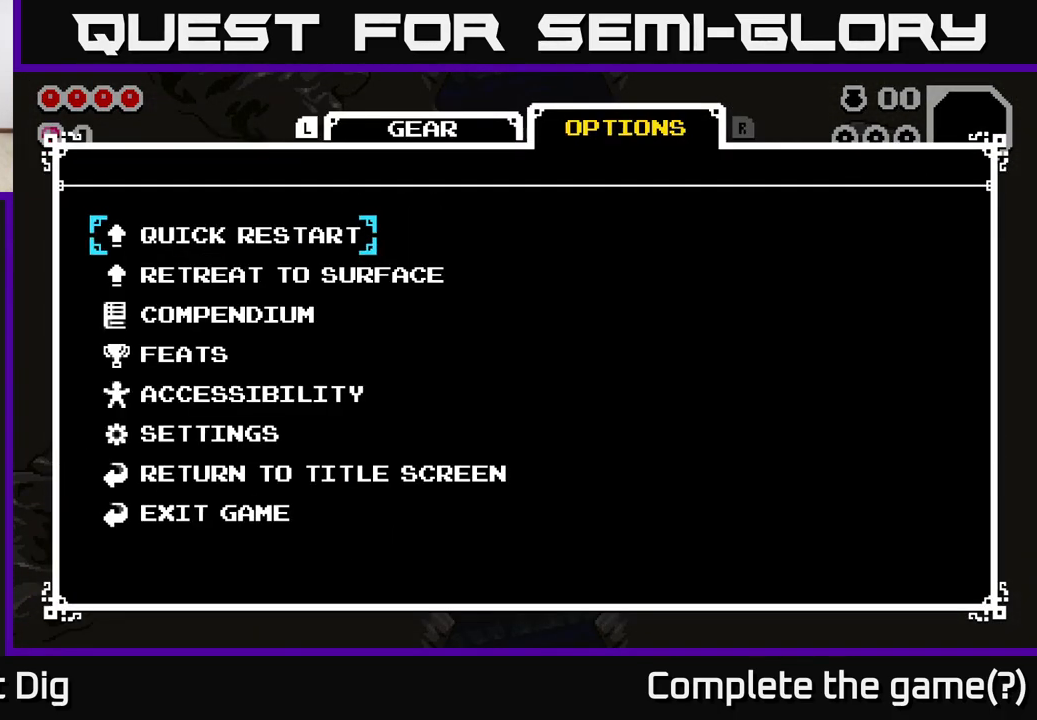
{"buttons": [], "left_stick": "center", "right_stick": "center", "events": [[33, "DPAD_DOWN", "down"], [150, "DPAD_DOWN", "up"], [217, "DPAD_DOWN", "down"], [333, "DPAD_DOWN", "up"], [383, "DPAD_DOWN", "down"], [467, "DPAD_DOWN", "up"]]}
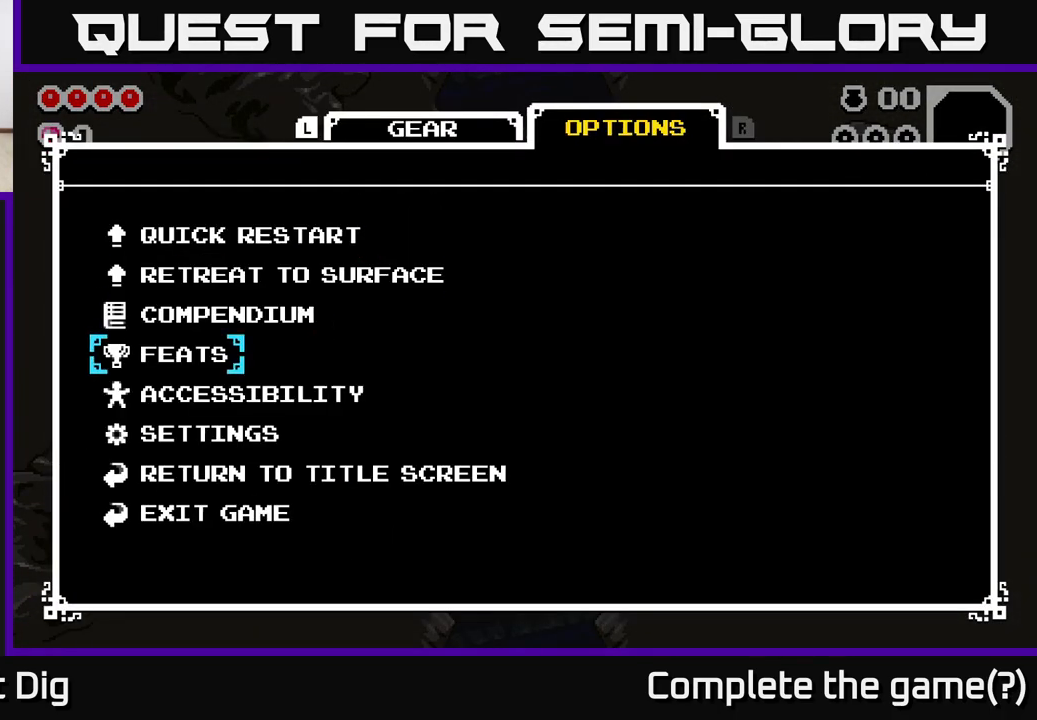
{"buttons": [], "left_stick": "center", "right_stick": "center", "events": [[50, "DPAD_DOWN", "down"], [133, "DPAD_DOWN", "up"], [183, "DPAD_DOWN", "down"], [283, "DPAD_DOWN", "up"], [350, "DPAD_DOWN", "down"], [433, "DPAD_DOWN", "up"]]}
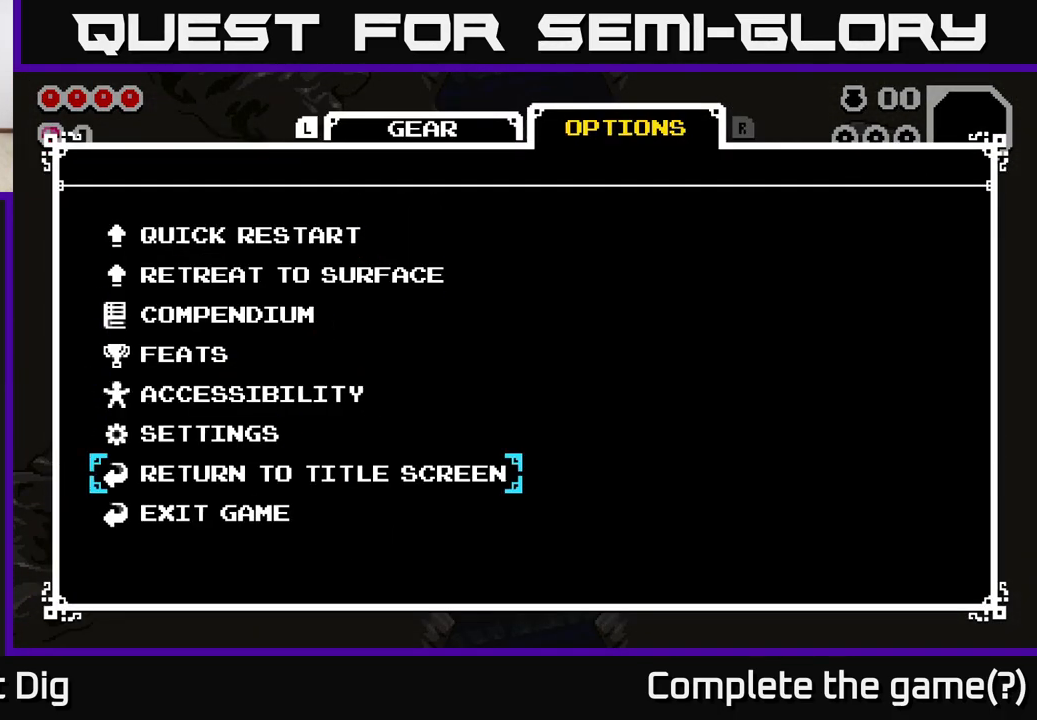
{"buttons": [], "left_stick": "center", "right_stick": "center", "events": [[100, "A", "down"], [183, "A", "up"]]}
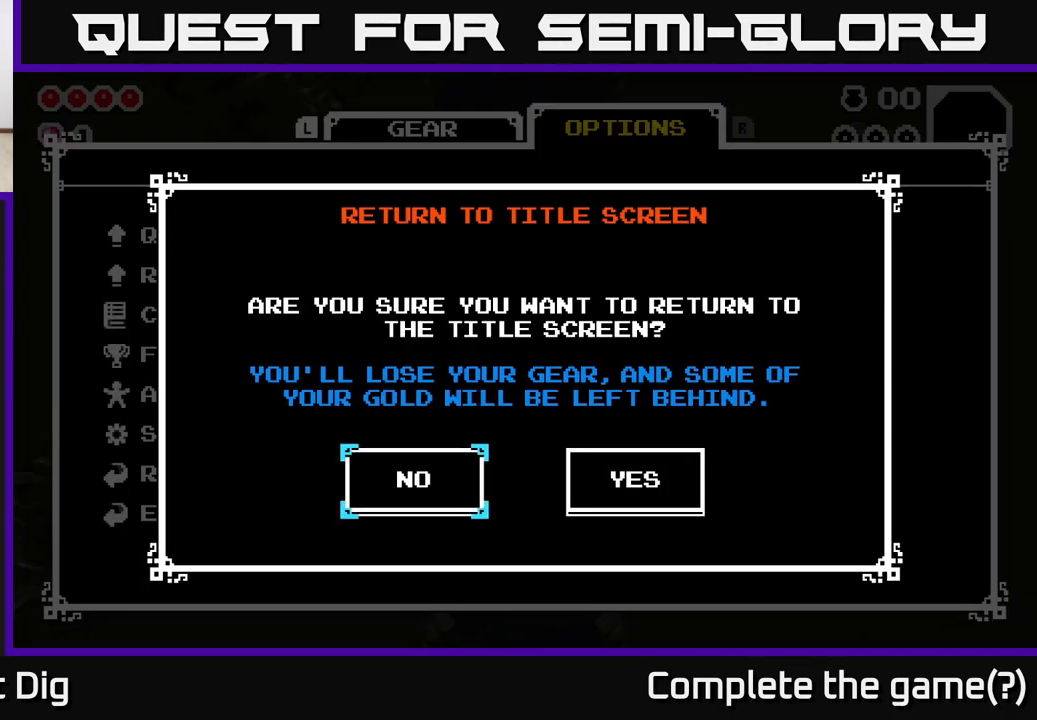
{"buttons": [], "left_stick": "center", "right_stick": "center", "events": [[133, "DPAD_RIGHT", "down"], [233, "DPAD_RIGHT", "up"]]}
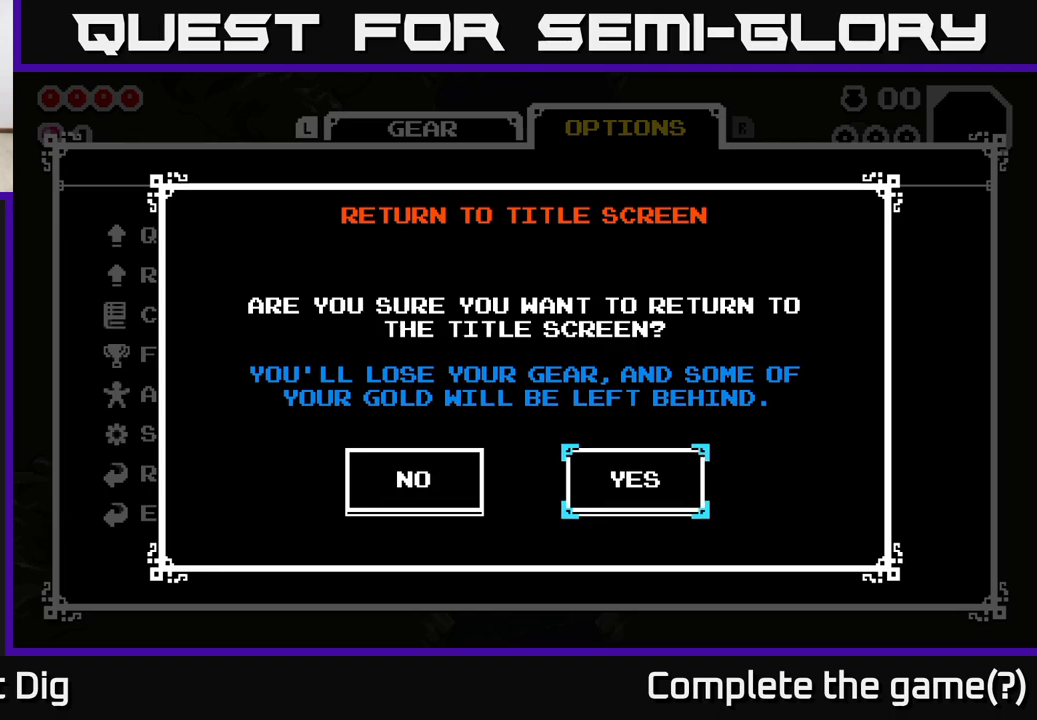
{"buttons": [], "left_stick": "center", "right_stick": "center", "events": [[50, "A", "down"], [133, "A", "up"]]}